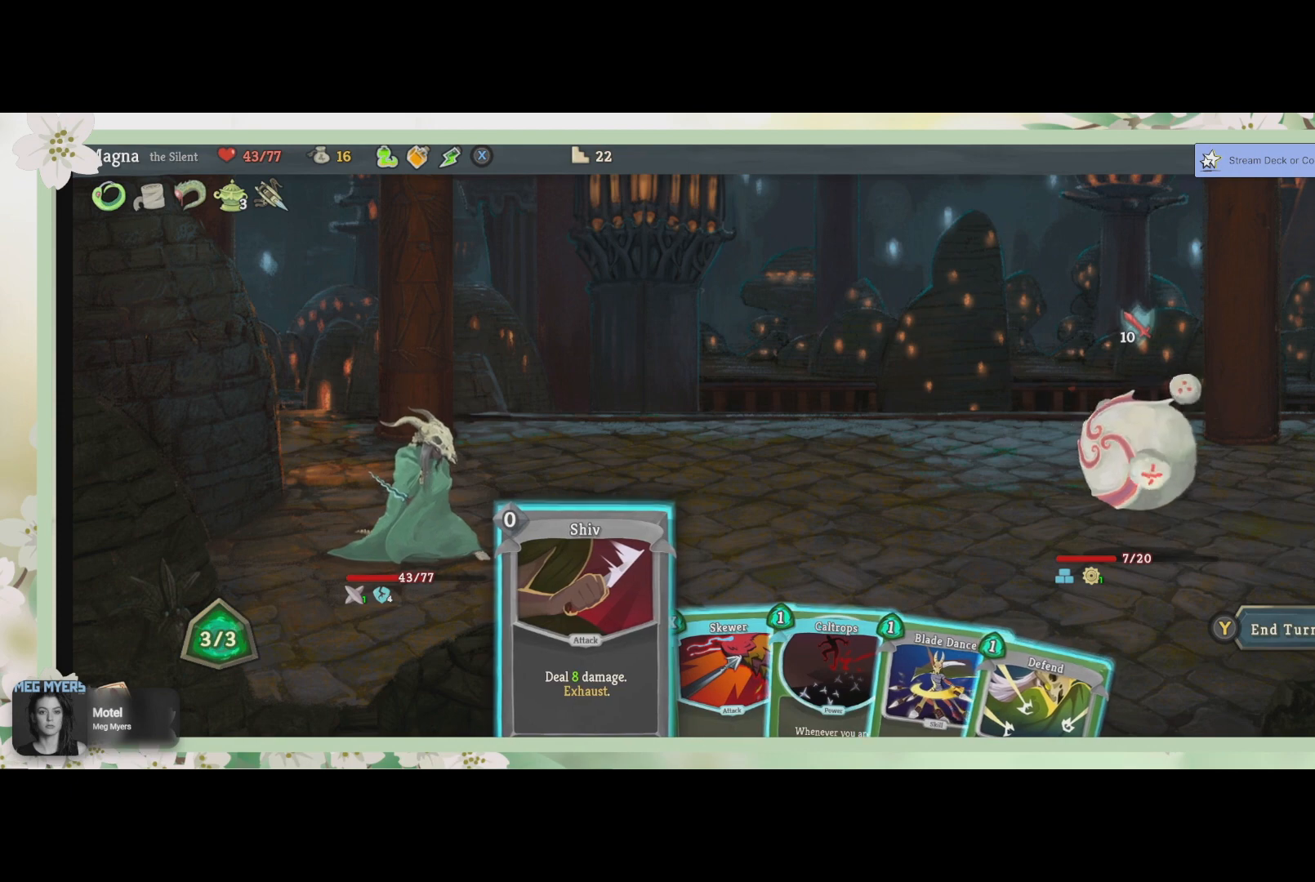
Gameplay with a controller (PlayStation layout); each line is a JSON object with the inputs held at the frame after it. "events" lists button and stick changes between this image and that frame as [ms after this image, input, new state], when the widget could be followed in between.
{"buttons": ["CROSS"], "left_stick": "center", "right_stick": "center", "events": [[433, "CROSS", "down"]]}
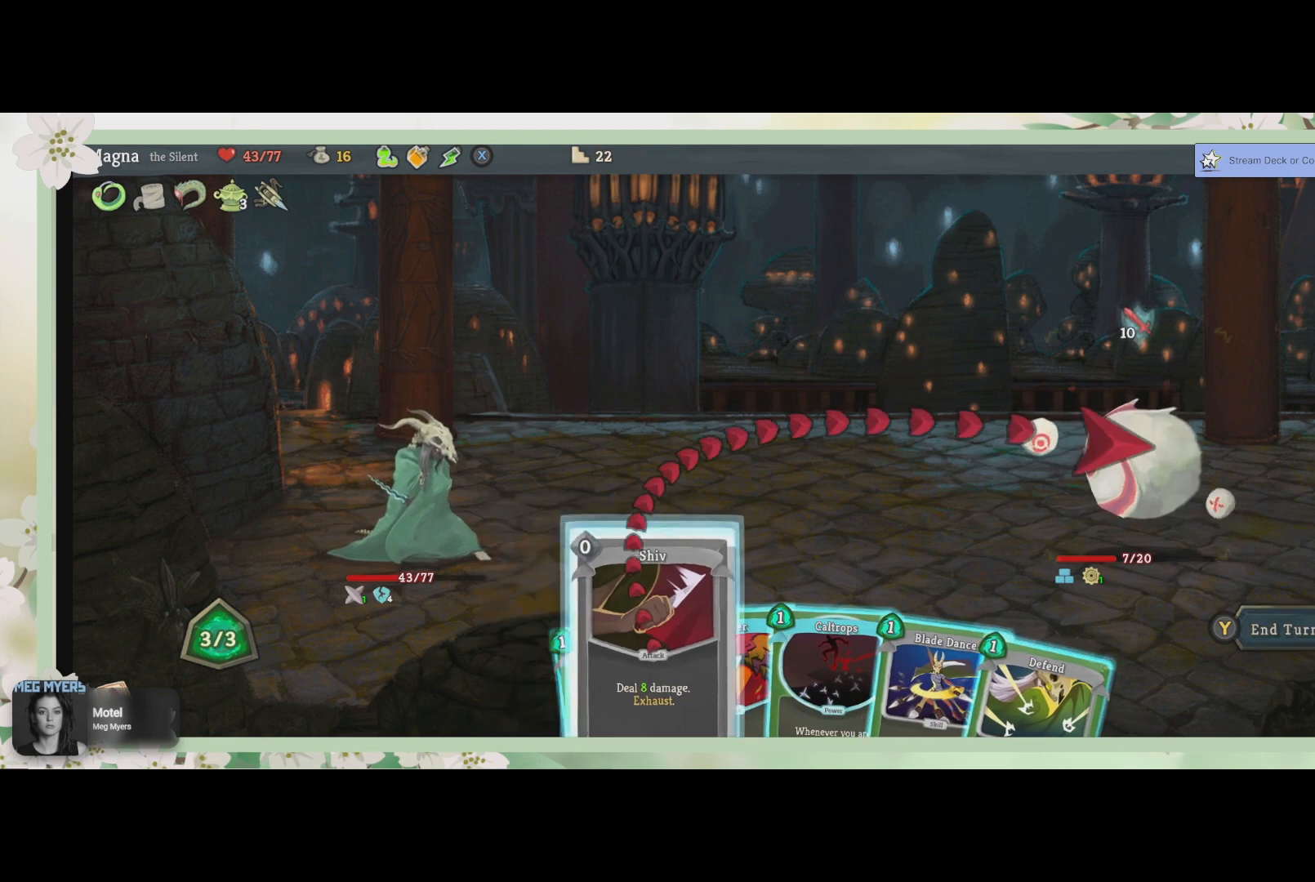
{"buttons": [], "left_stick": "center", "right_stick": "center", "events": [[33, "CROSS", "up"]]}
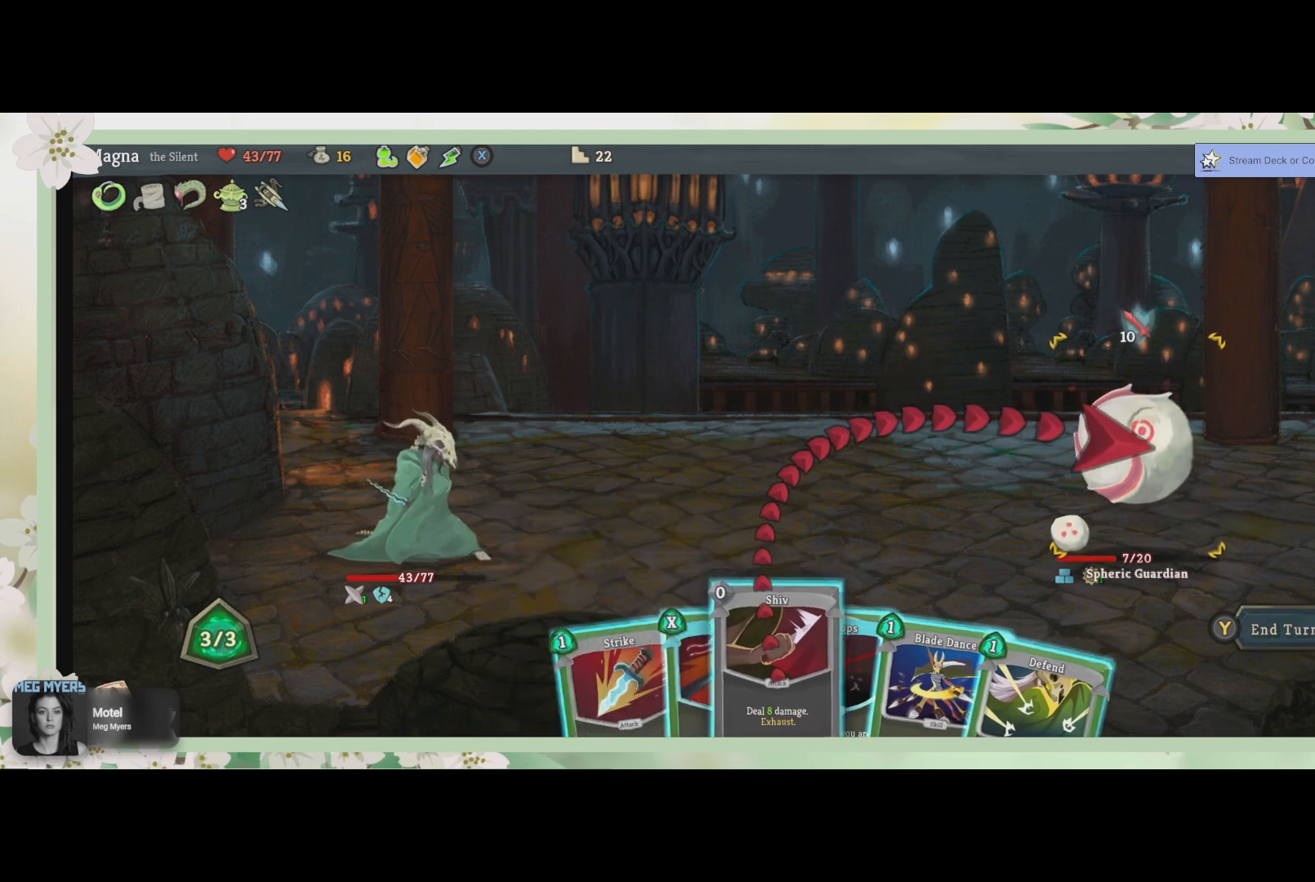
{"buttons": [], "left_stick": "center", "right_stick": "center", "events": [[200, "CROSS", "down"], [300, "CROSS", "up"]]}
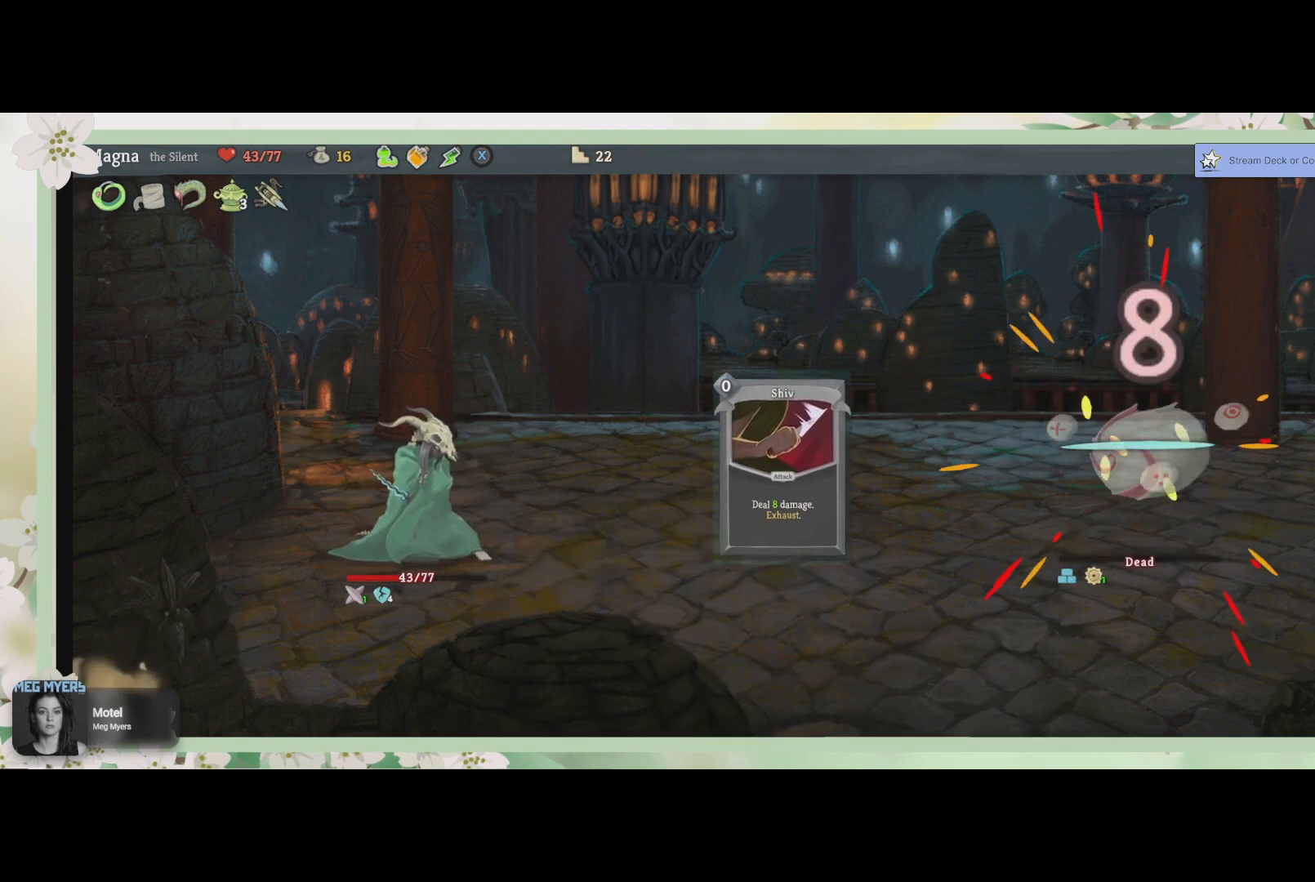
{"buttons": [], "left_stick": "center", "right_stick": "center", "events": []}
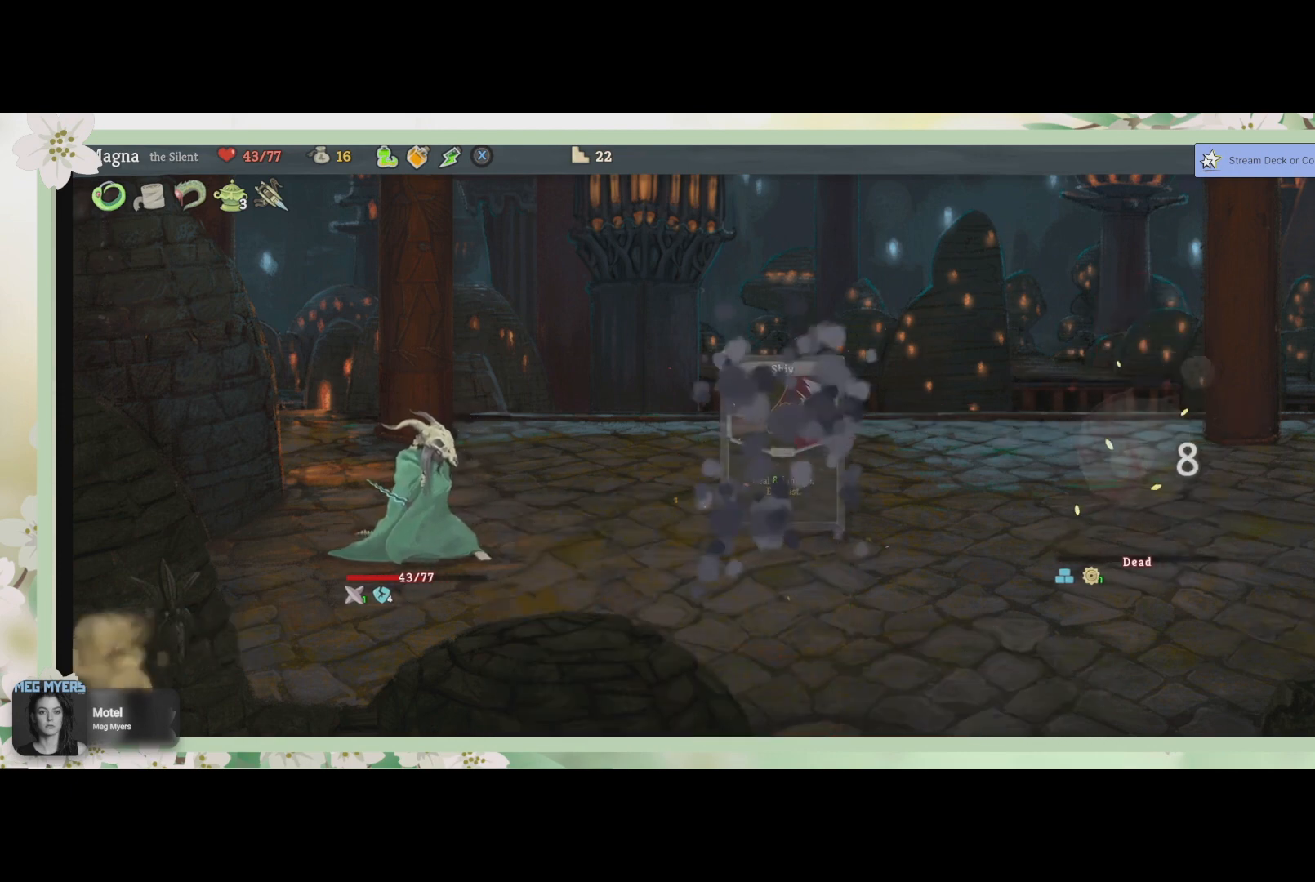
{"buttons": [], "left_stick": "center", "right_stick": "center", "events": []}
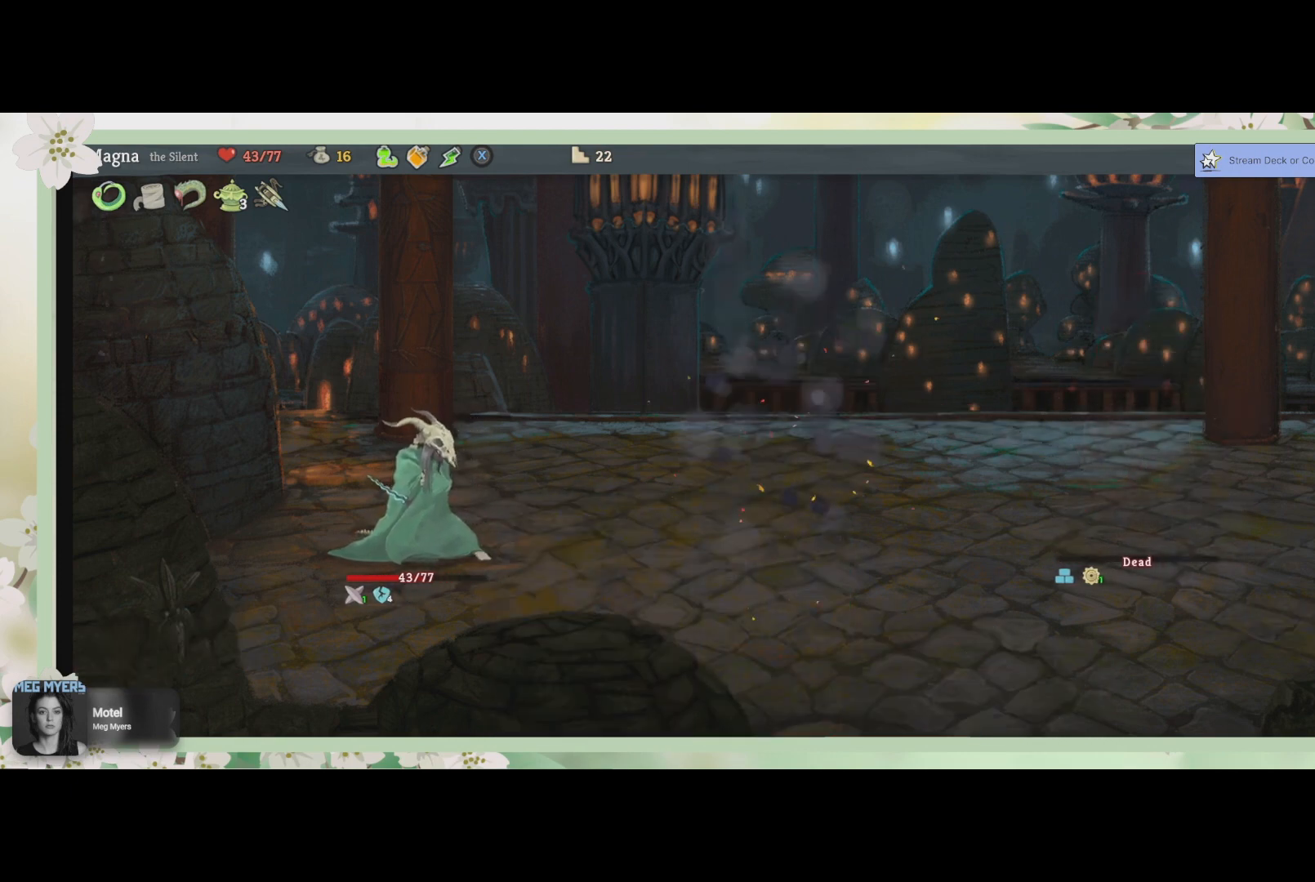
{"buttons": [], "left_stick": "center", "right_stick": "center", "events": []}
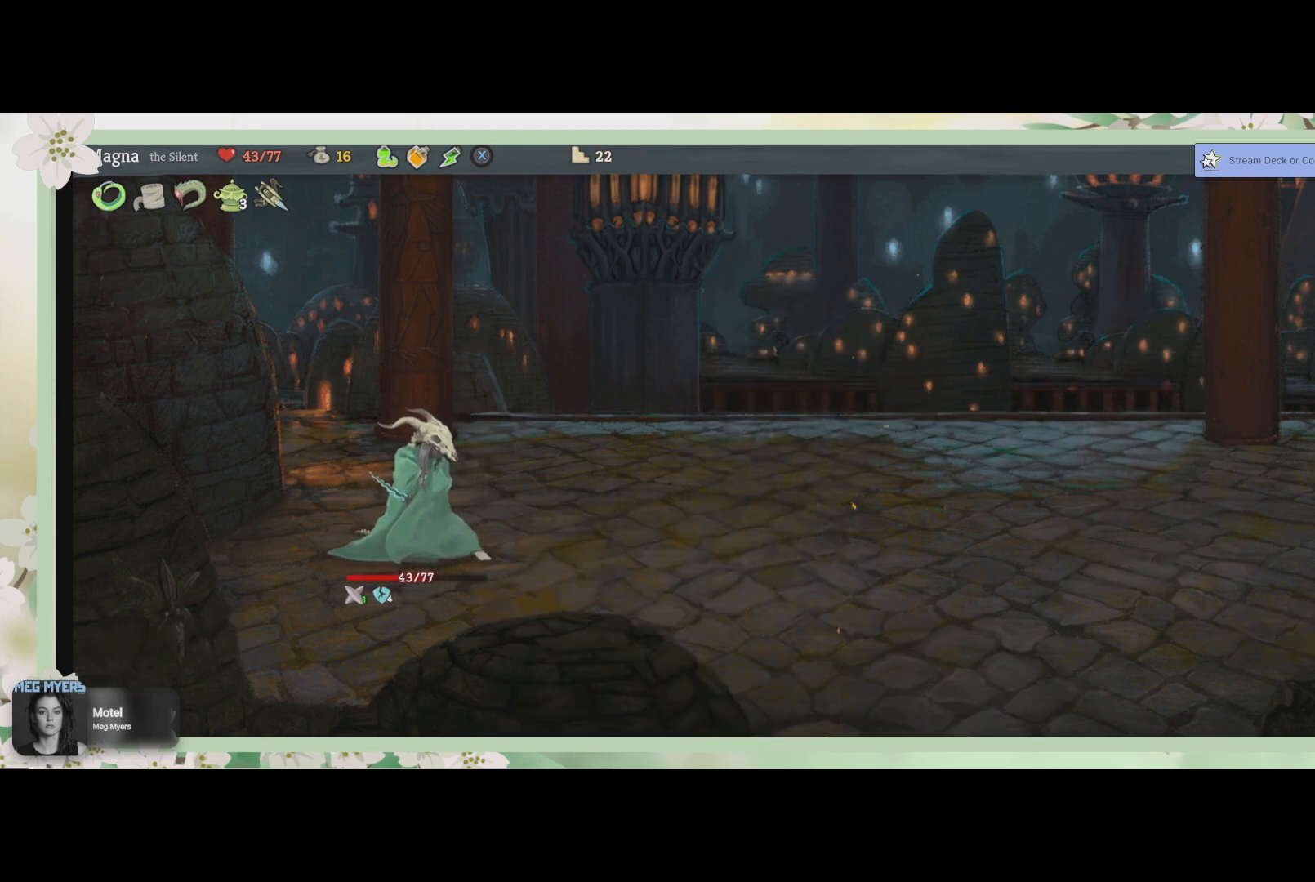
{"buttons": [], "left_stick": "center", "right_stick": "center", "events": []}
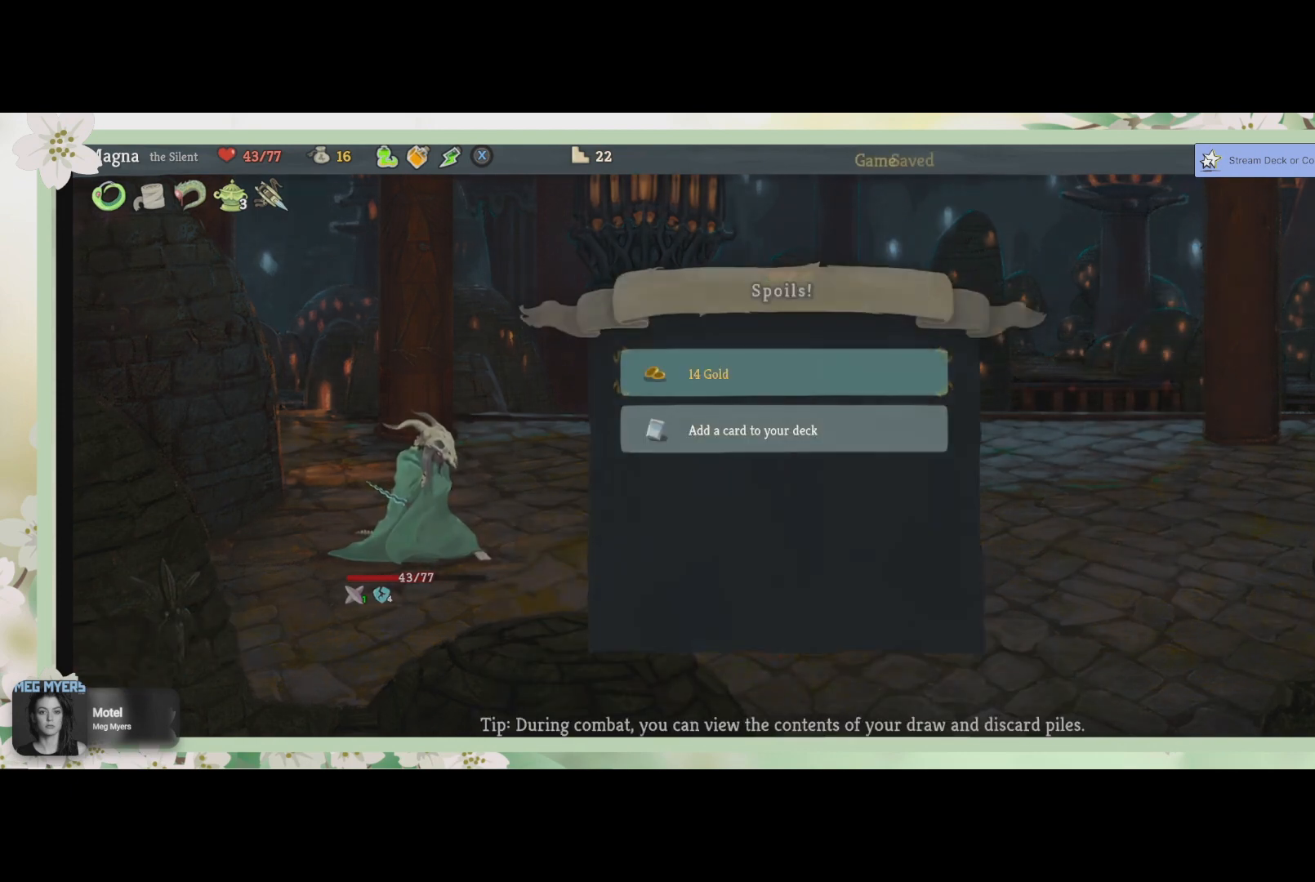
{"buttons": [], "left_stick": "center", "right_stick": "center", "events": []}
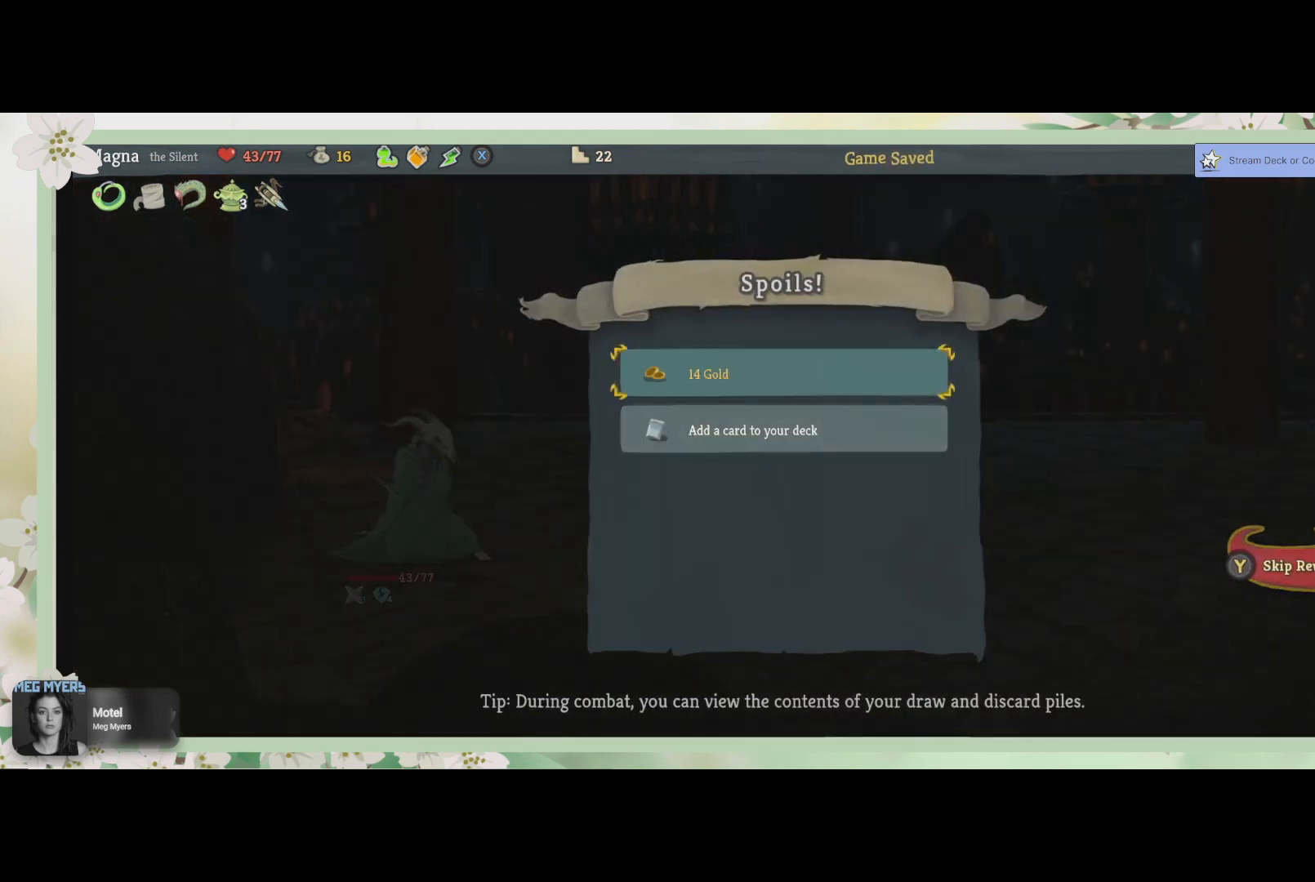
{"buttons": [], "left_stick": "center", "right_stick": "center", "events": []}
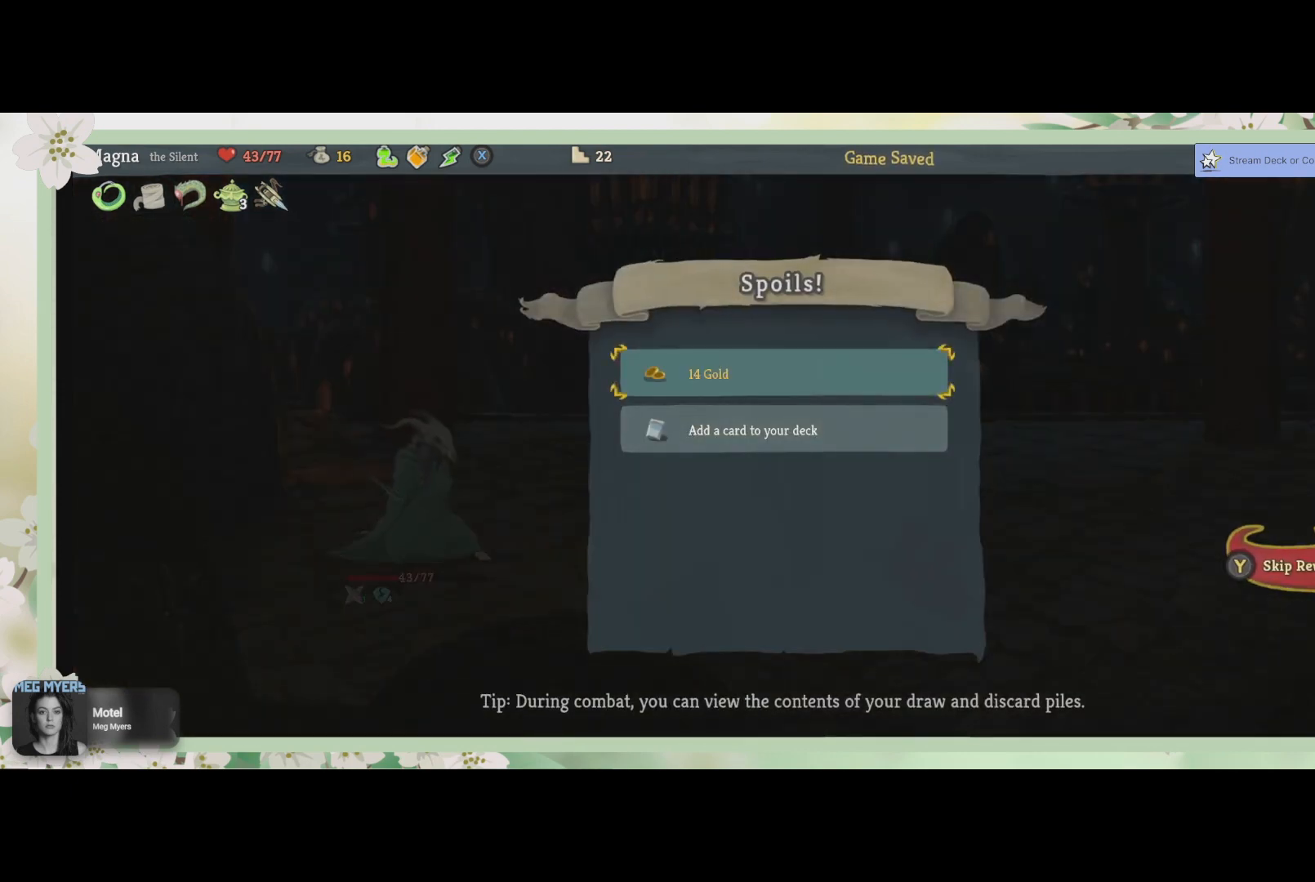
{"buttons": [], "left_stick": "center", "right_stick": "center", "events": []}
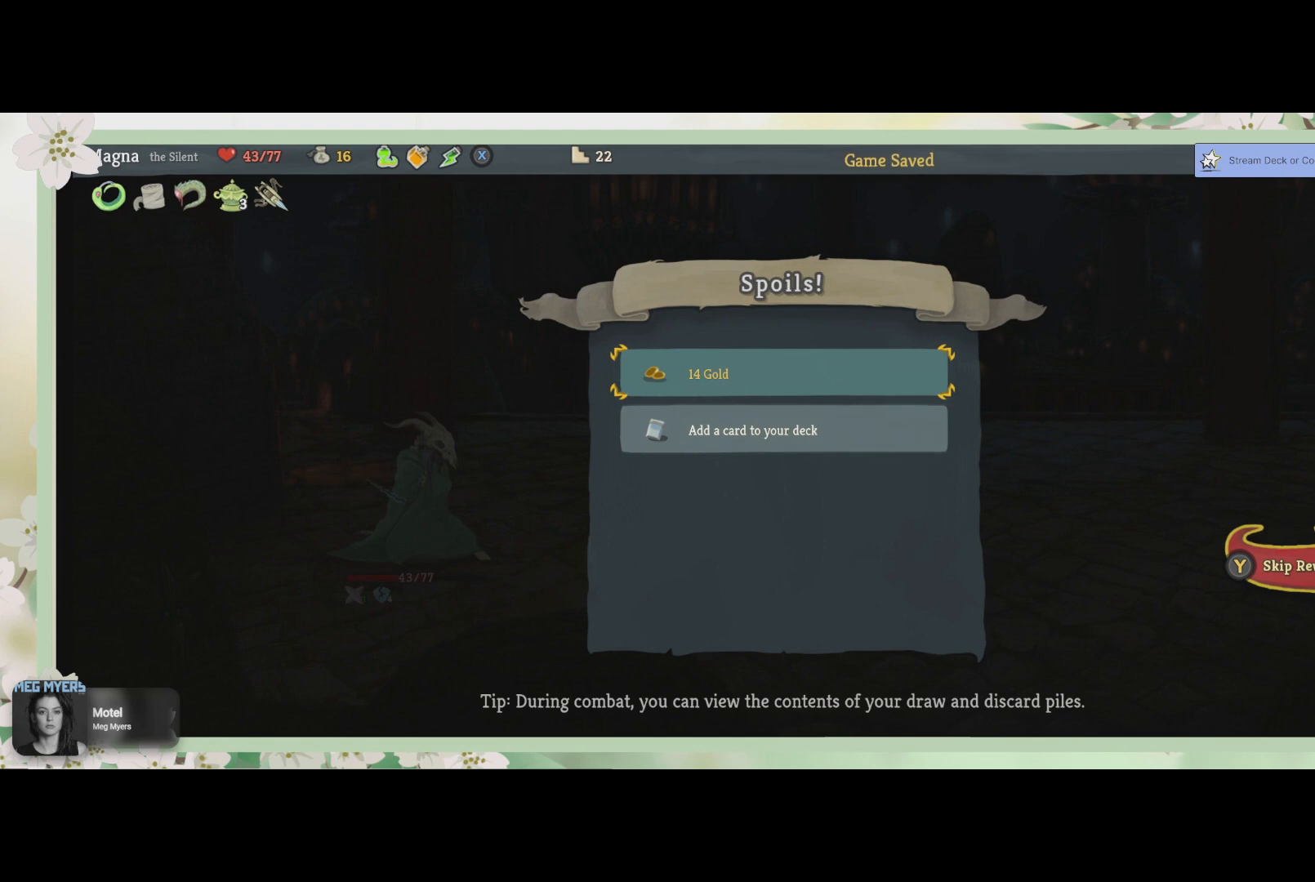
{"buttons": [], "left_stick": "center", "right_stick": "center", "events": [[400, "CROSS", "down"], [500, "CROSS", "up"]]}
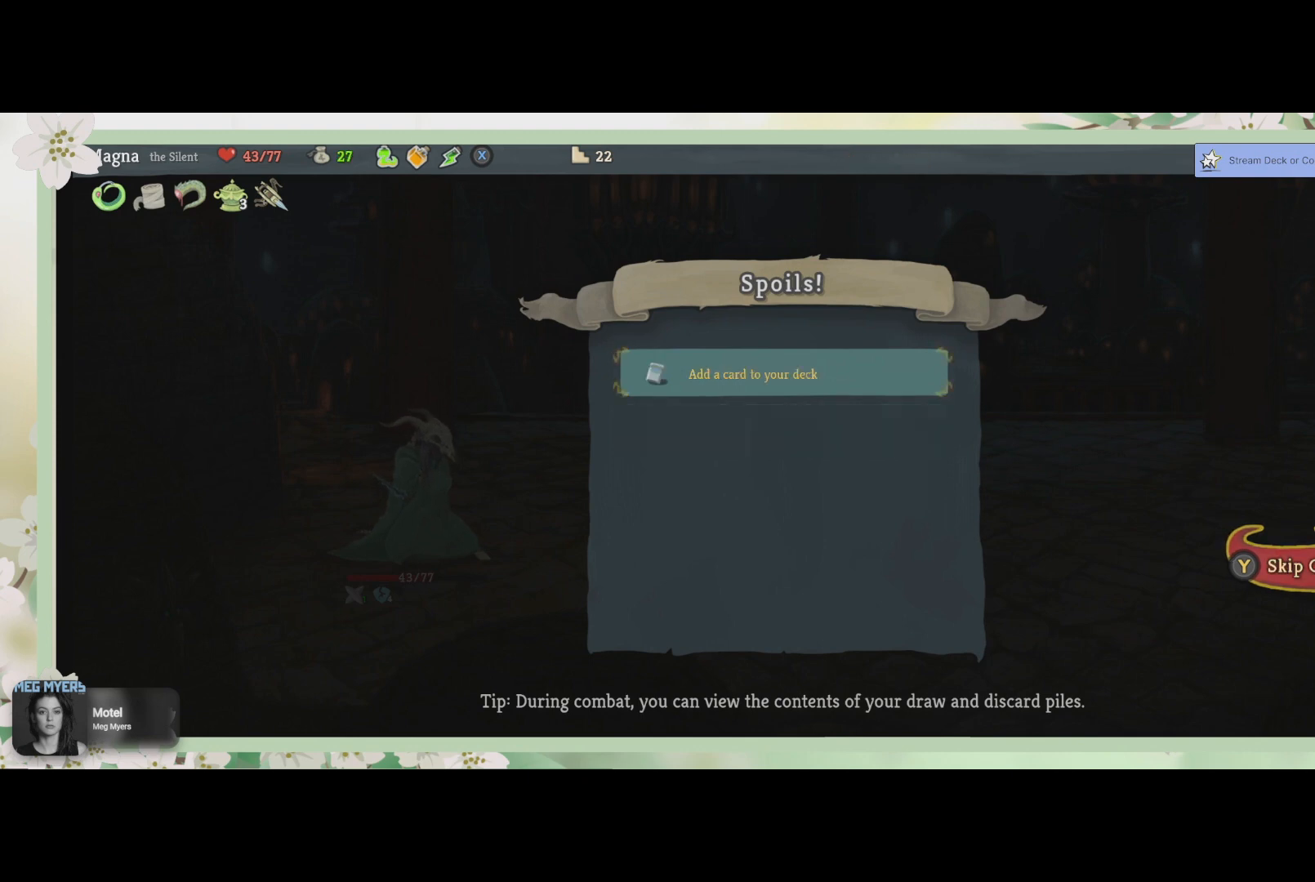
{"buttons": [], "left_stick": "center", "right_stick": "center", "events": [[333, "CROSS", "down"], [433, "CROSS", "up"]]}
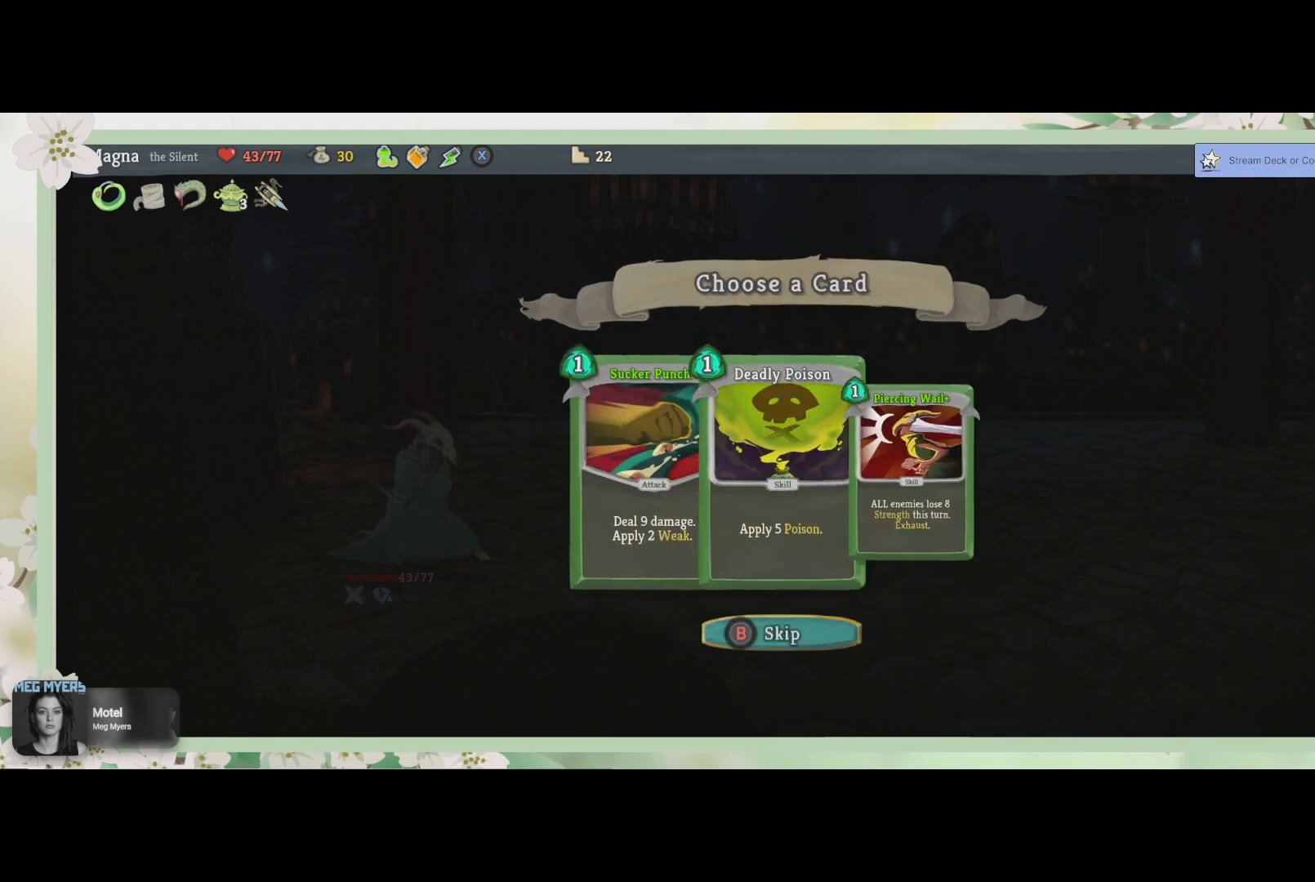
{"buttons": [], "left_stick": "center", "right_stick": "center", "events": []}
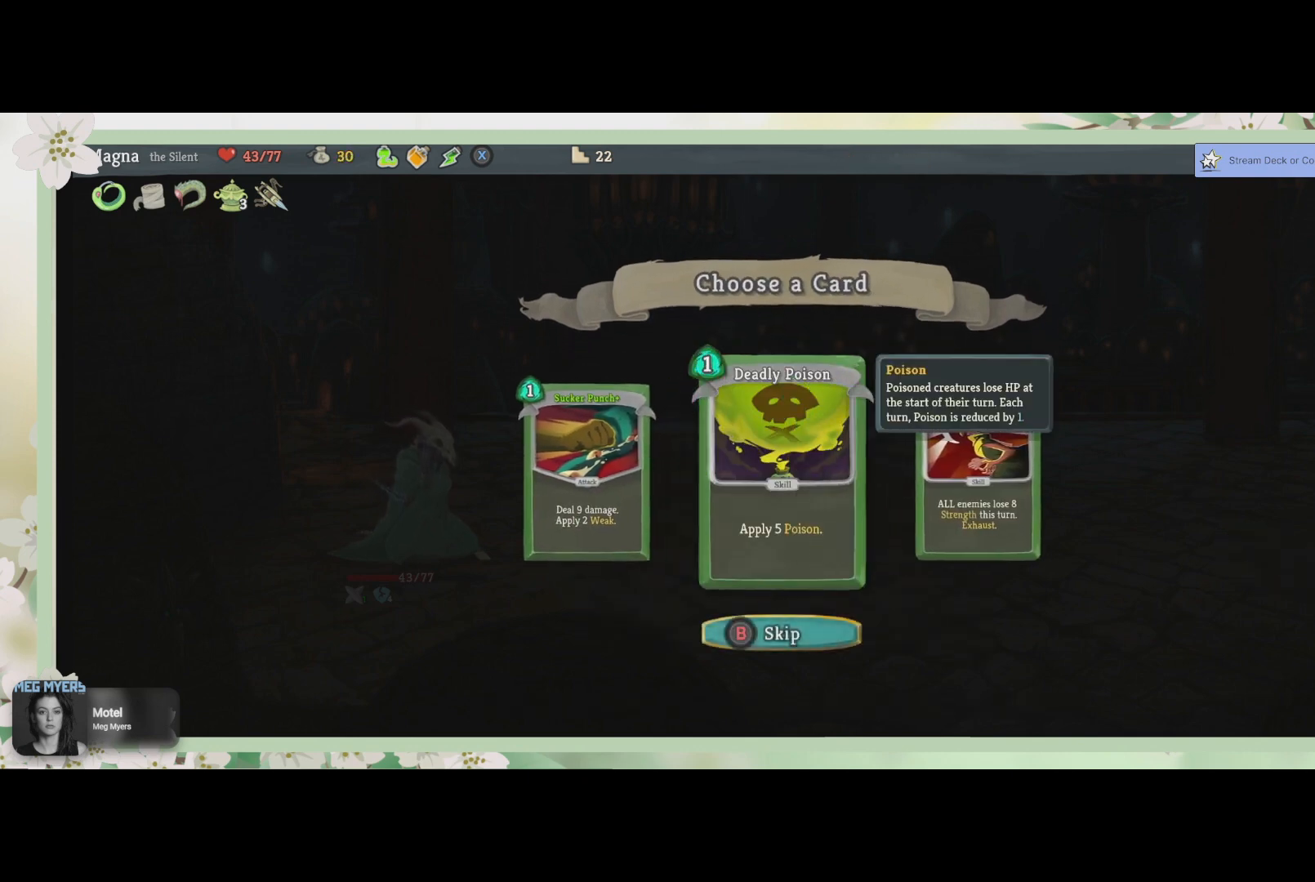
{"buttons": [], "left_stick": "center", "right_stick": "center", "events": []}
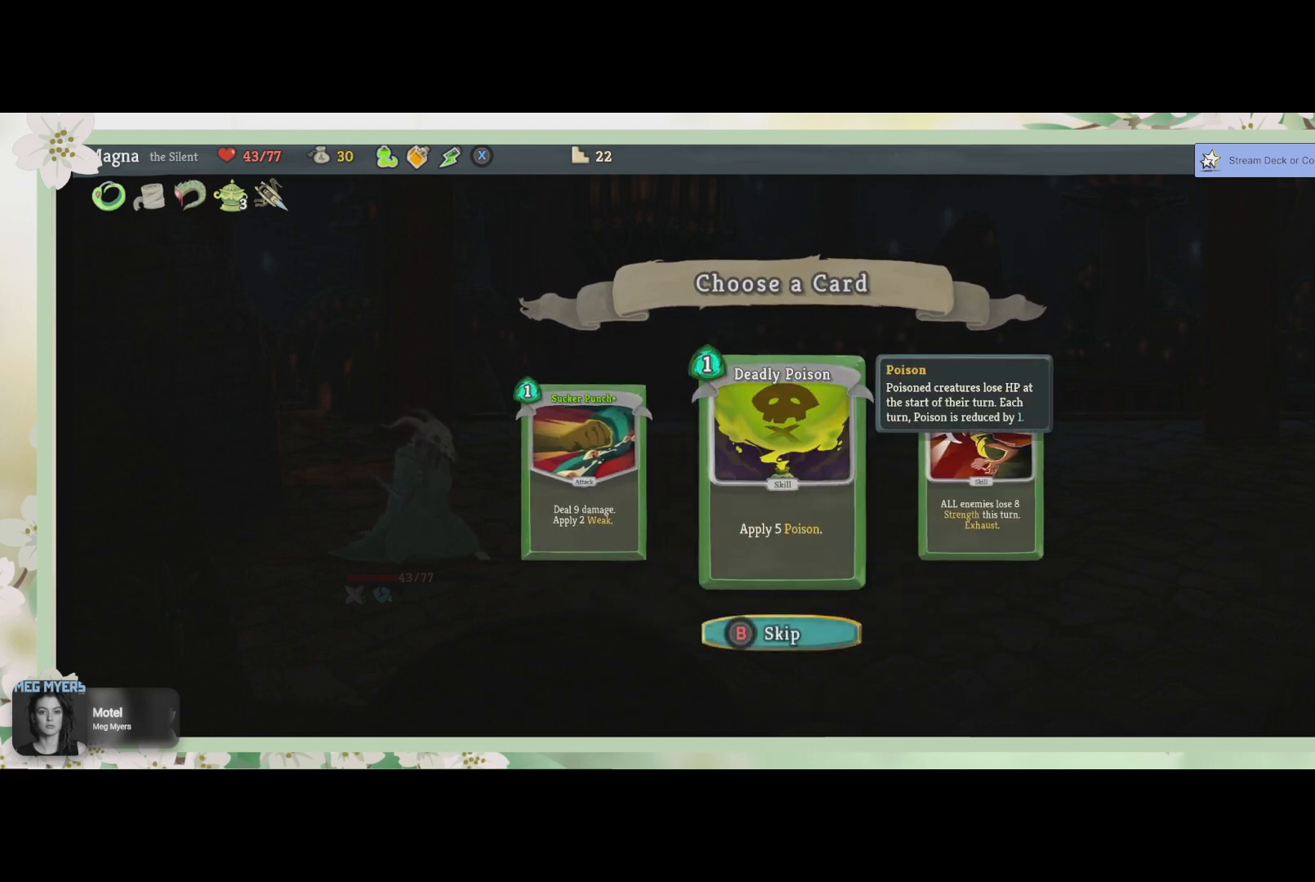
{"buttons": ["DPAD_LEFT"], "left_stick": "center", "right_stick": "center", "events": [[400, "DPAD_LEFT", "down"]]}
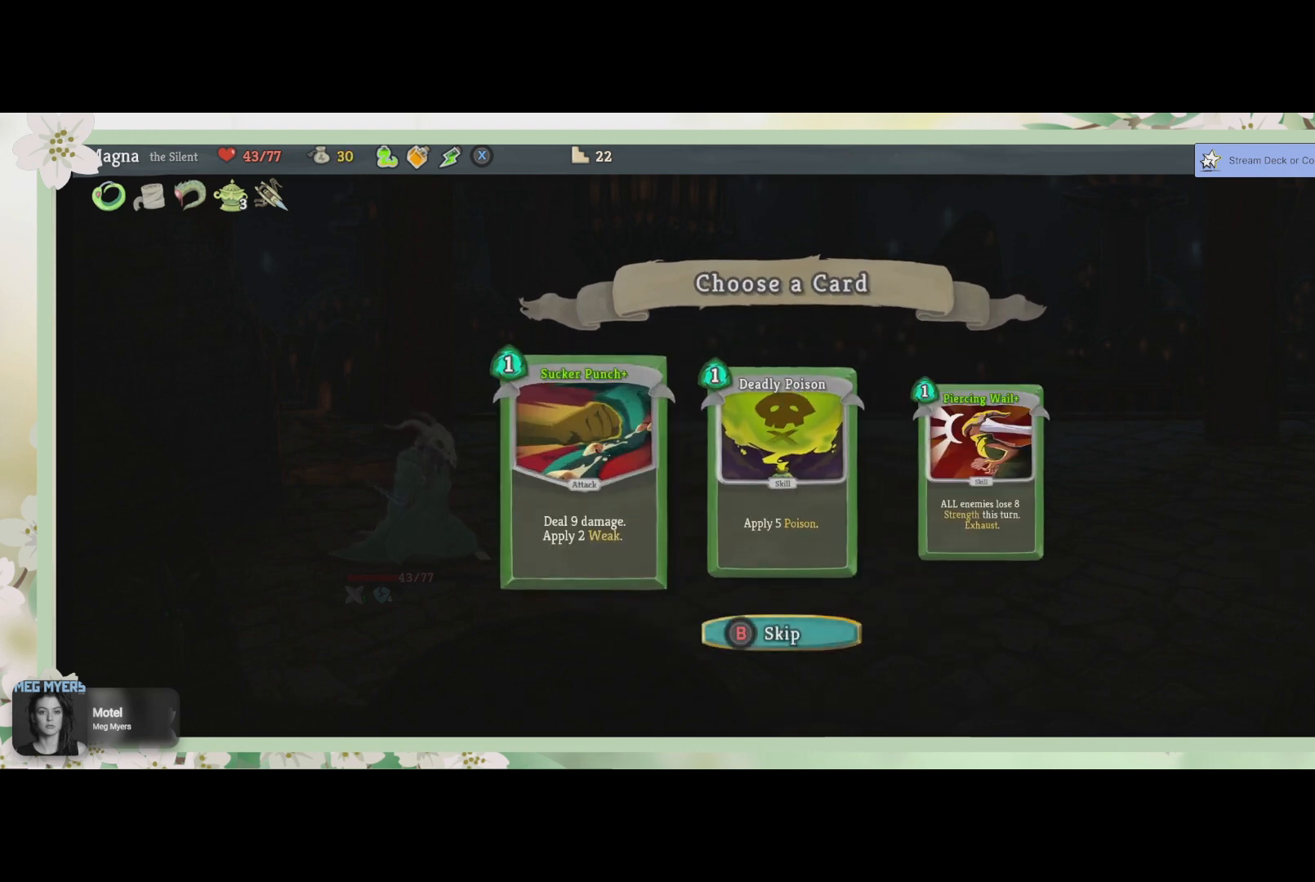
{"buttons": [], "left_stick": "center", "right_stick": "center", "events": [[33, "DPAD_LEFT", "up"]]}
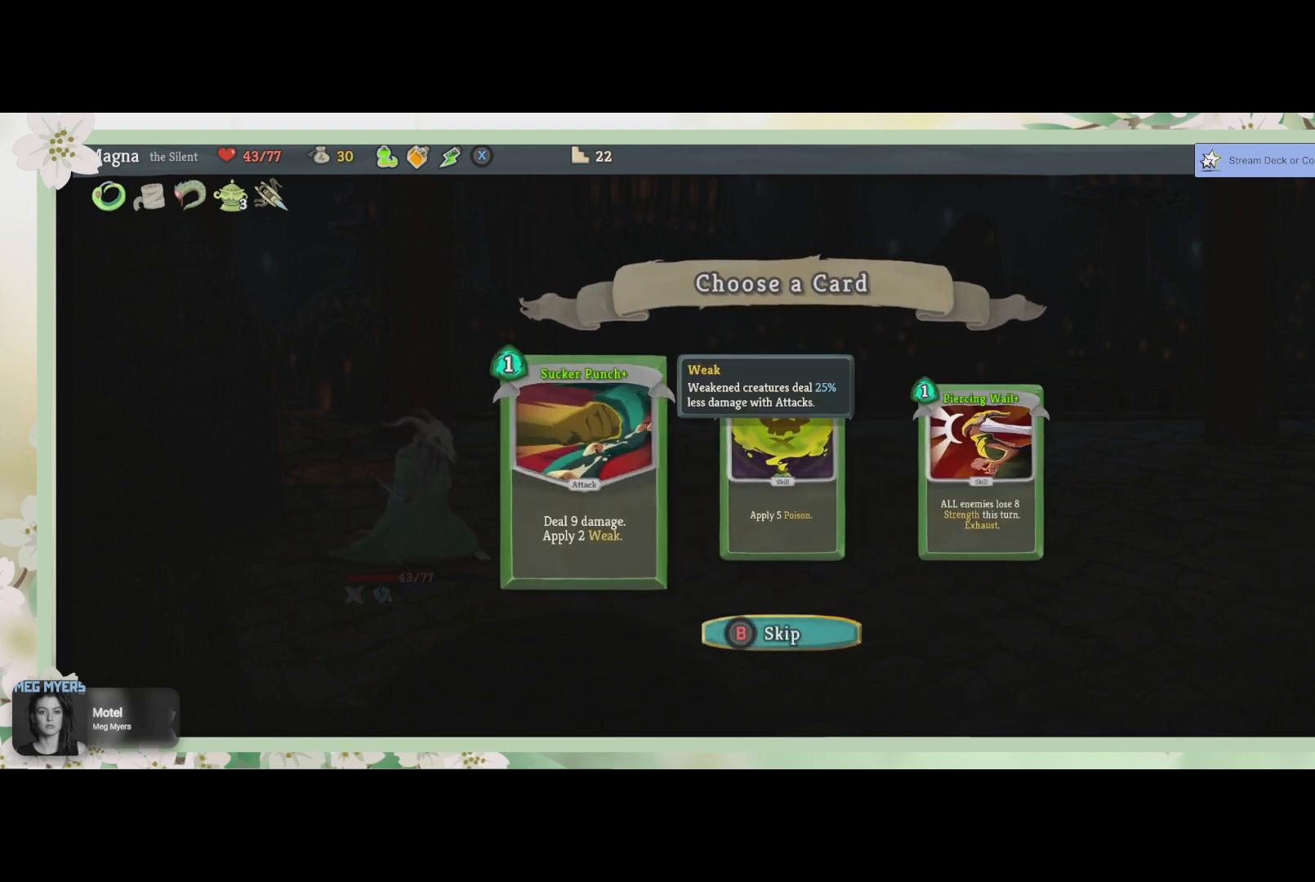
{"buttons": [], "left_stick": "center", "right_stick": "center", "events": []}
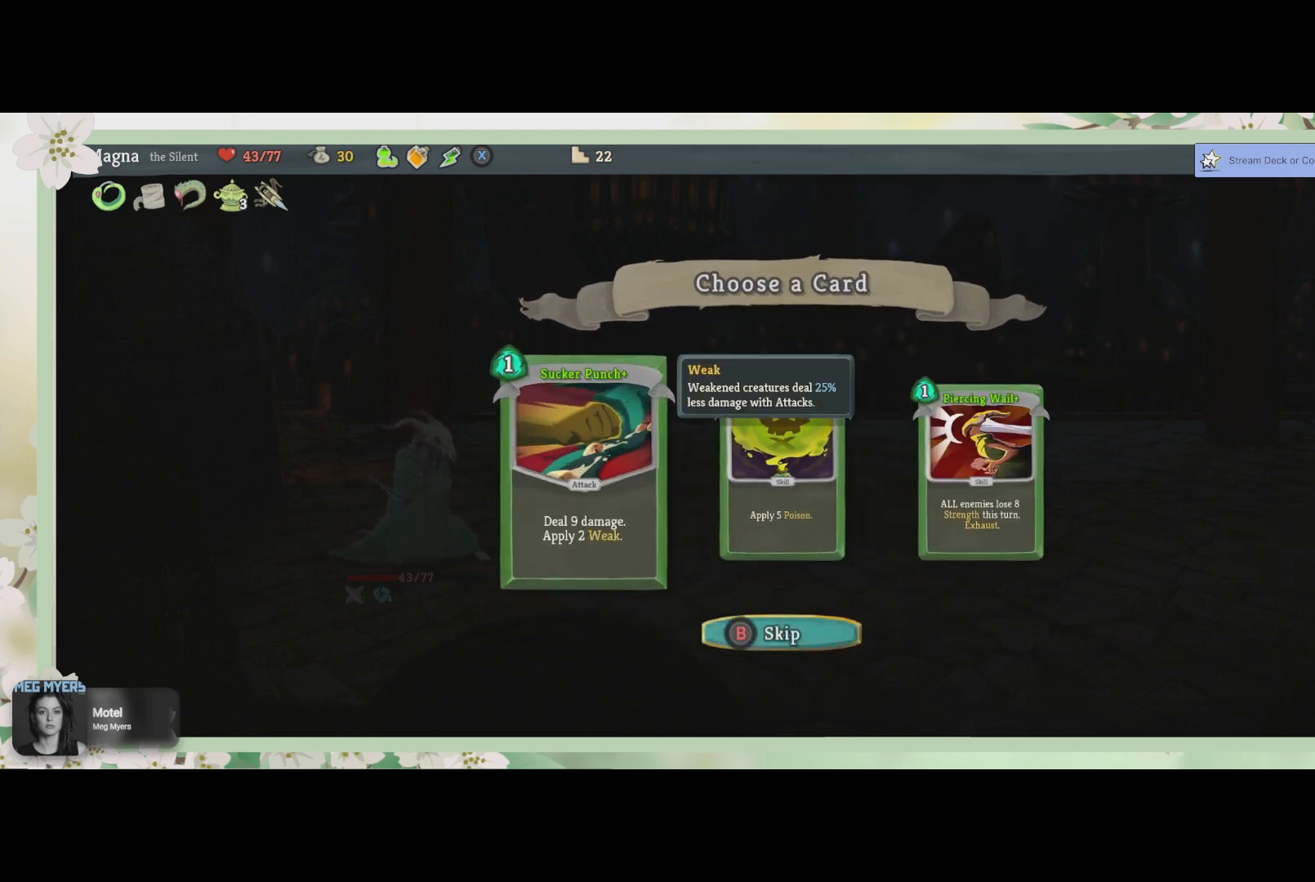
{"buttons": [], "left_stick": "center", "right_stick": "center", "events": []}
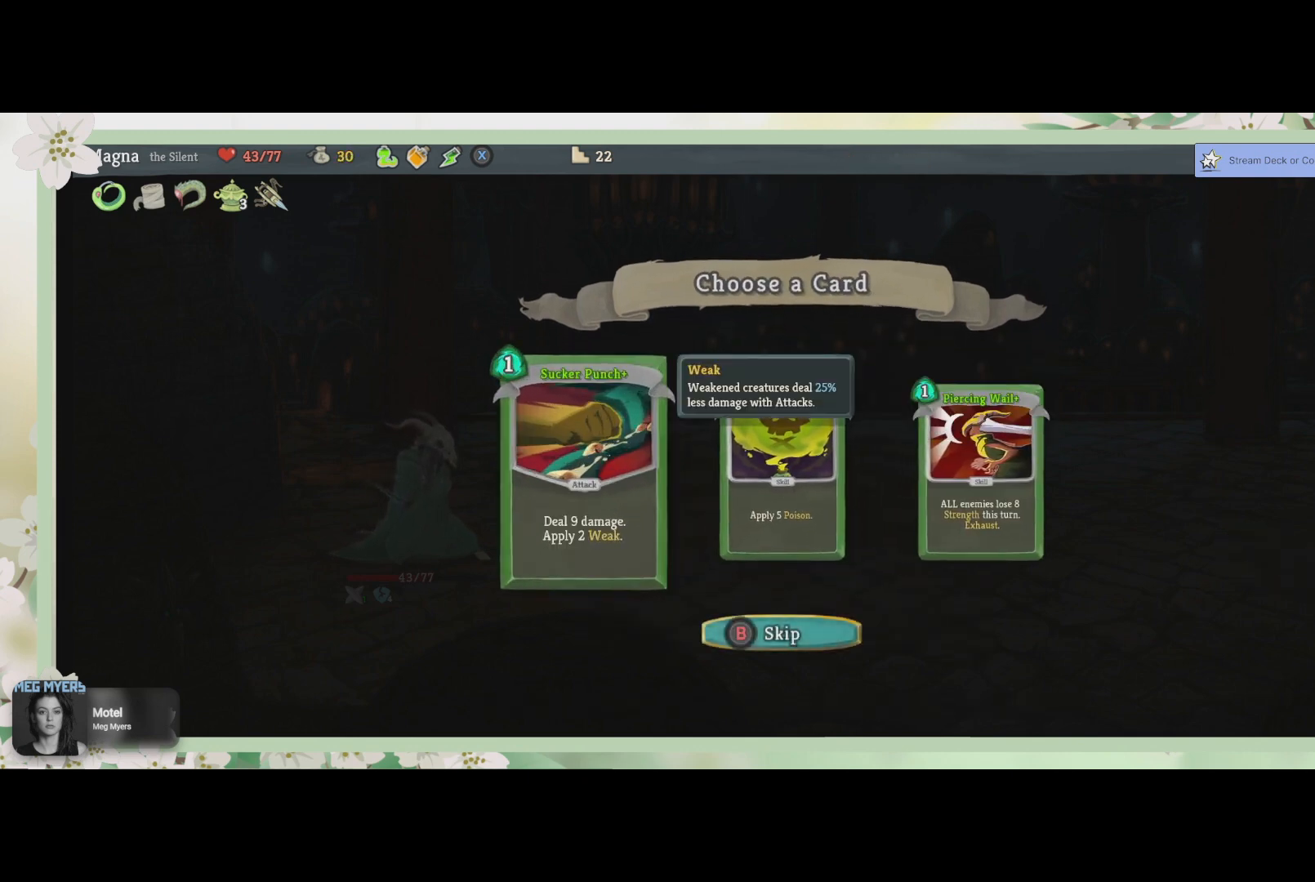
{"buttons": [], "left_stick": "center", "right_stick": "center", "events": [[67, "DPAD_RIGHT", "down"], [167, "DPAD_RIGHT", "up"], [300, "DPAD_RIGHT", "down"], [433, "DPAD_RIGHT", "up"]]}